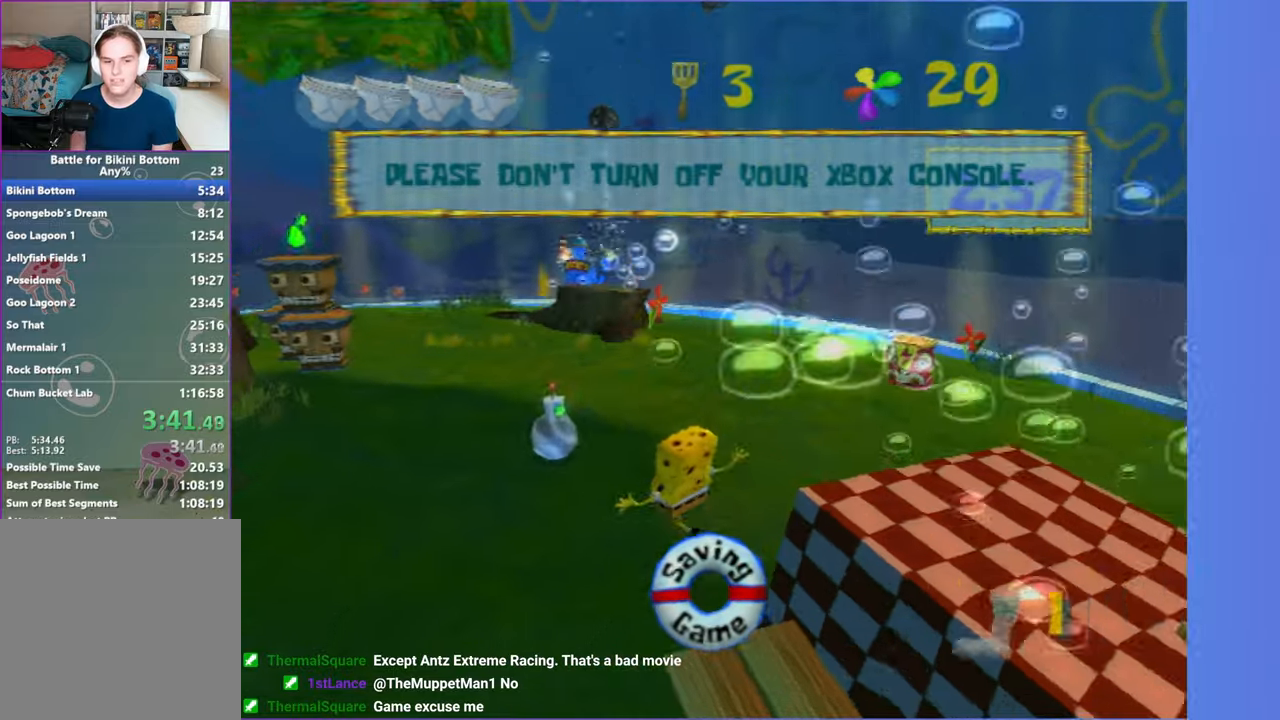
Gameplay with a controller (Xbox layout); each line is a JSON object with the inputs held at the frame after it. "events" lists button and stick changes between this image and that frame as [ms after this image, input, new state], when the widget could be followed in between. Not read: L3 R3.
{"buttons": [], "left_stick": "up", "right_stick": "center", "events": [[17, "X", "down"], [100, "left_stick", "up"], [183, "X", "up"]]}
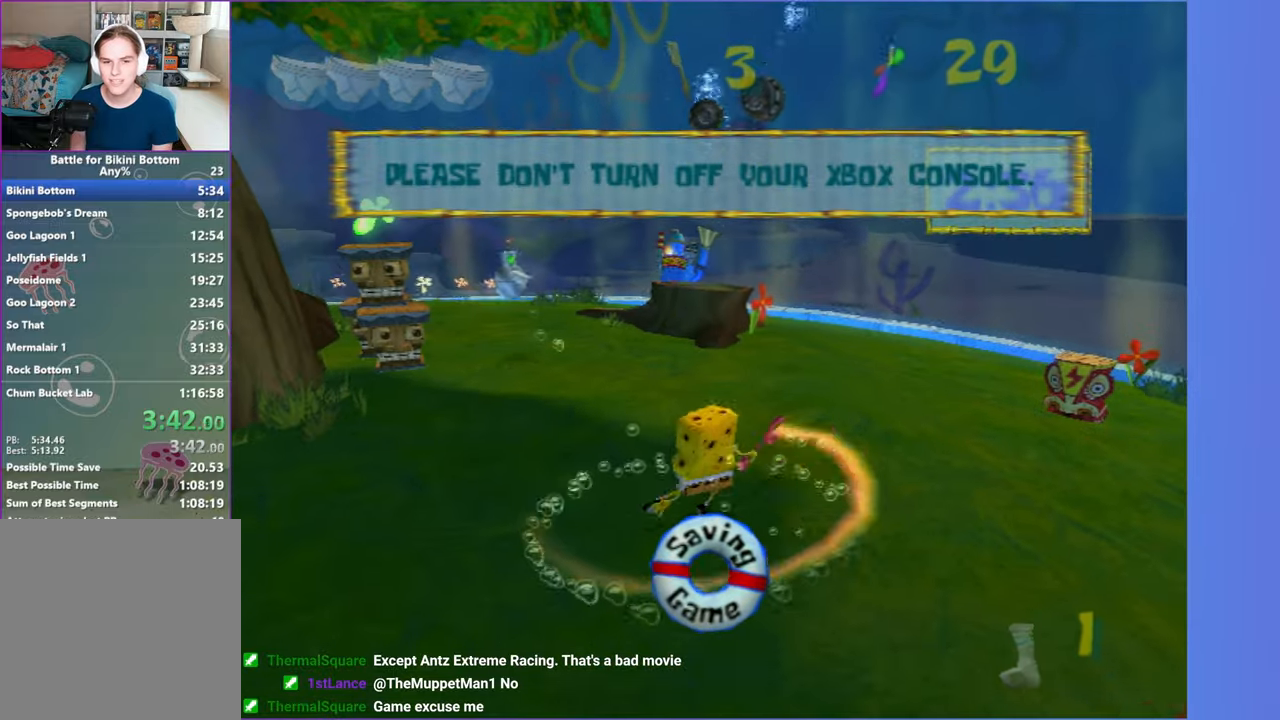
{"buttons": [], "left_stick": "up", "right_stick": "center", "events": [[67, "left_stick", "up-right"], [183, "left_stick", "up"]]}
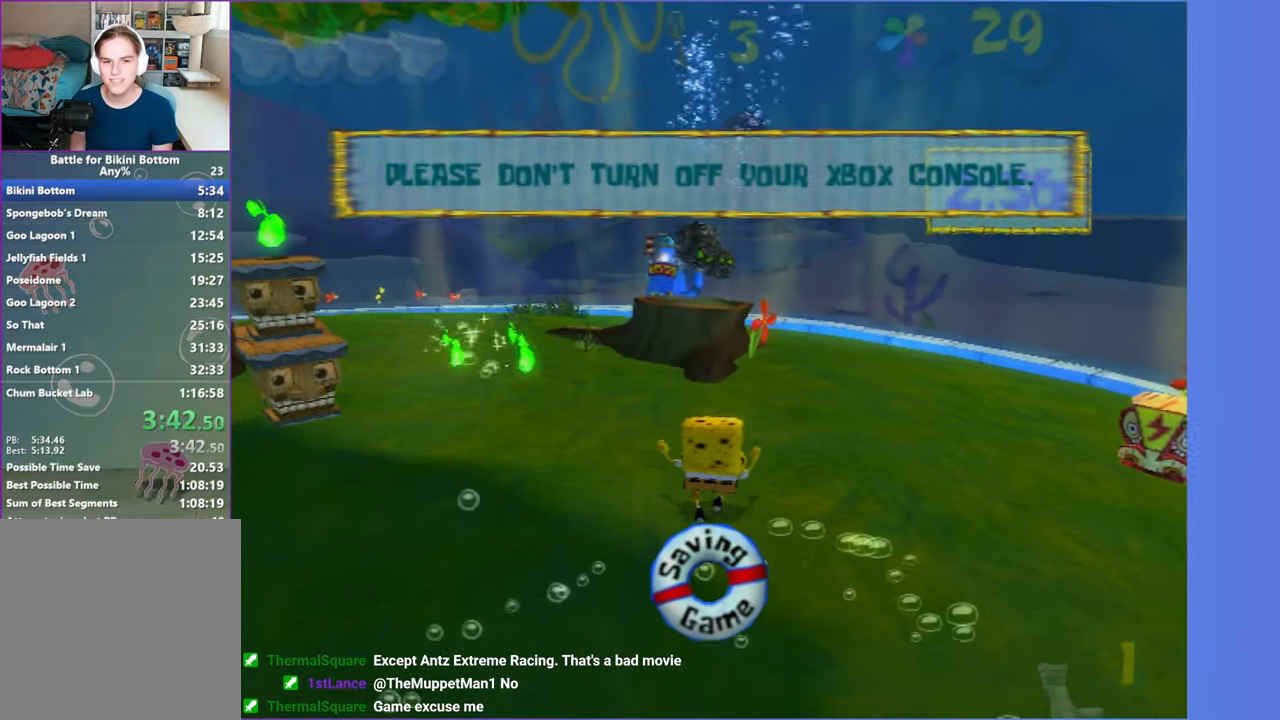
{"buttons": [], "left_stick": "up", "right_stick": "center", "events": []}
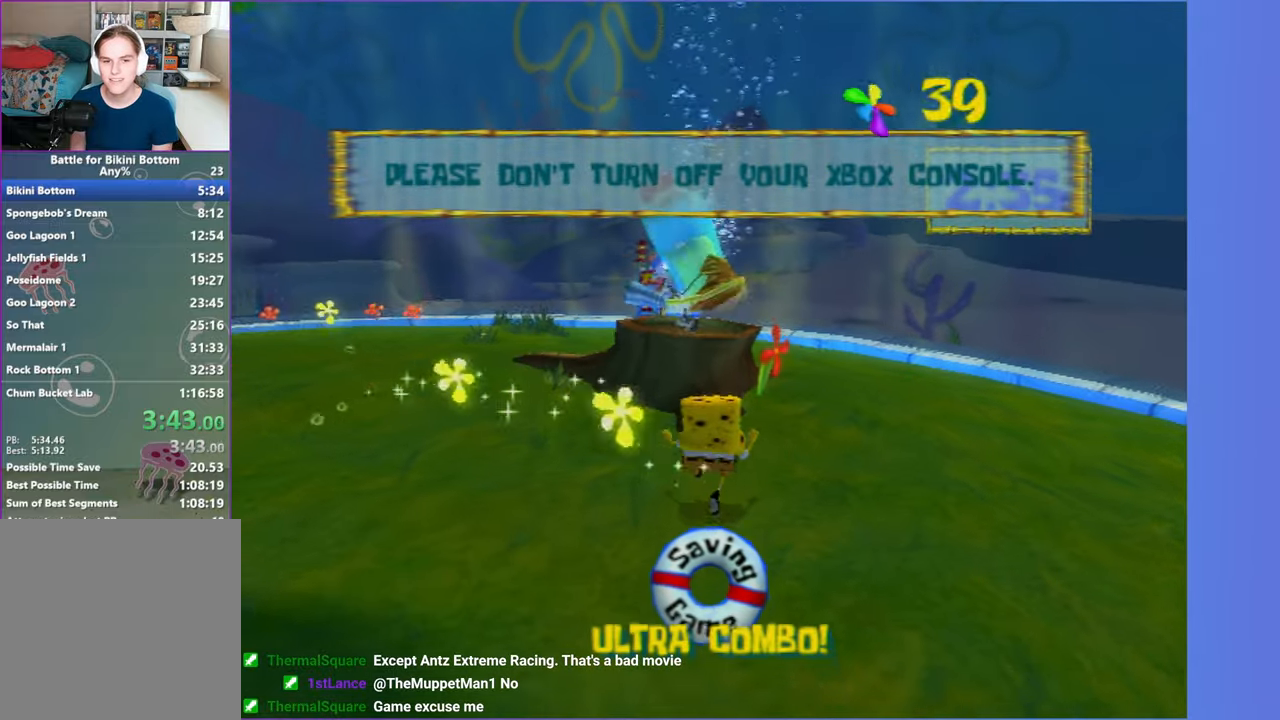
{"buttons": ["A"], "left_stick": "up", "right_stick": "center", "events": [[383, "A", "down"]]}
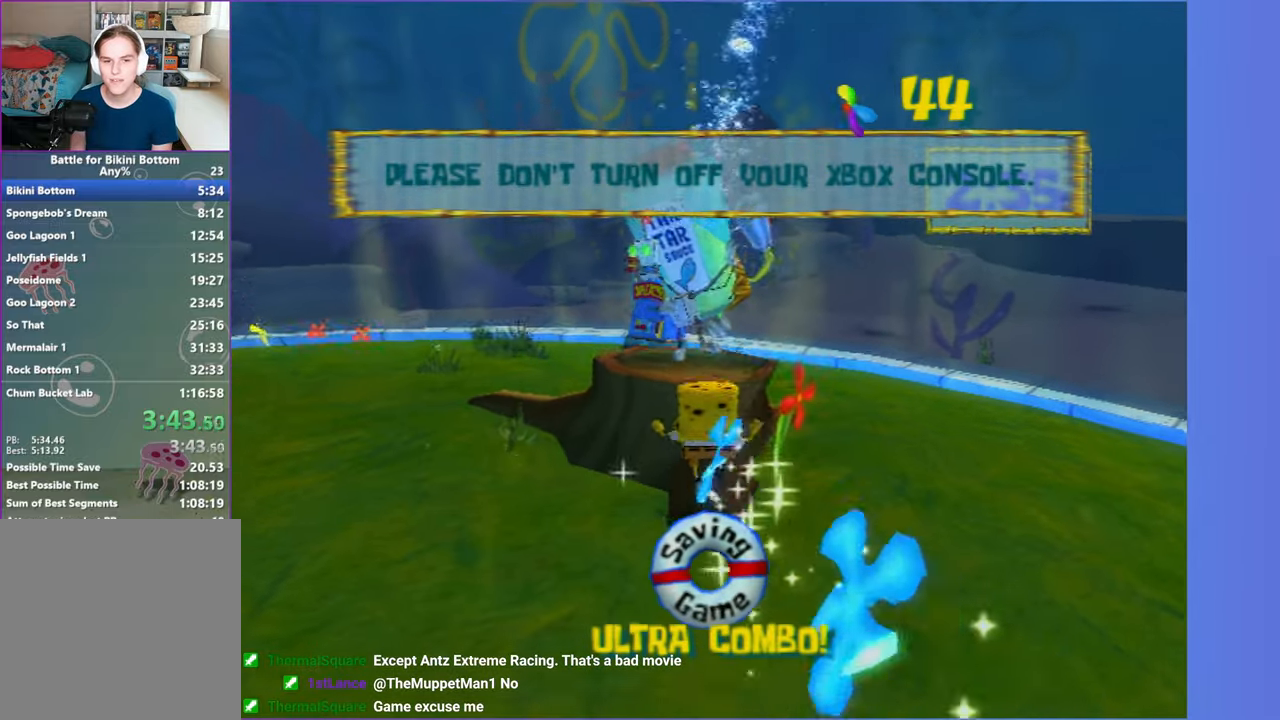
{"buttons": [], "left_stick": "up", "right_stick": "center", "events": [[150, "X", "down"], [283, "X", "up"], [300, "A", "up"]]}
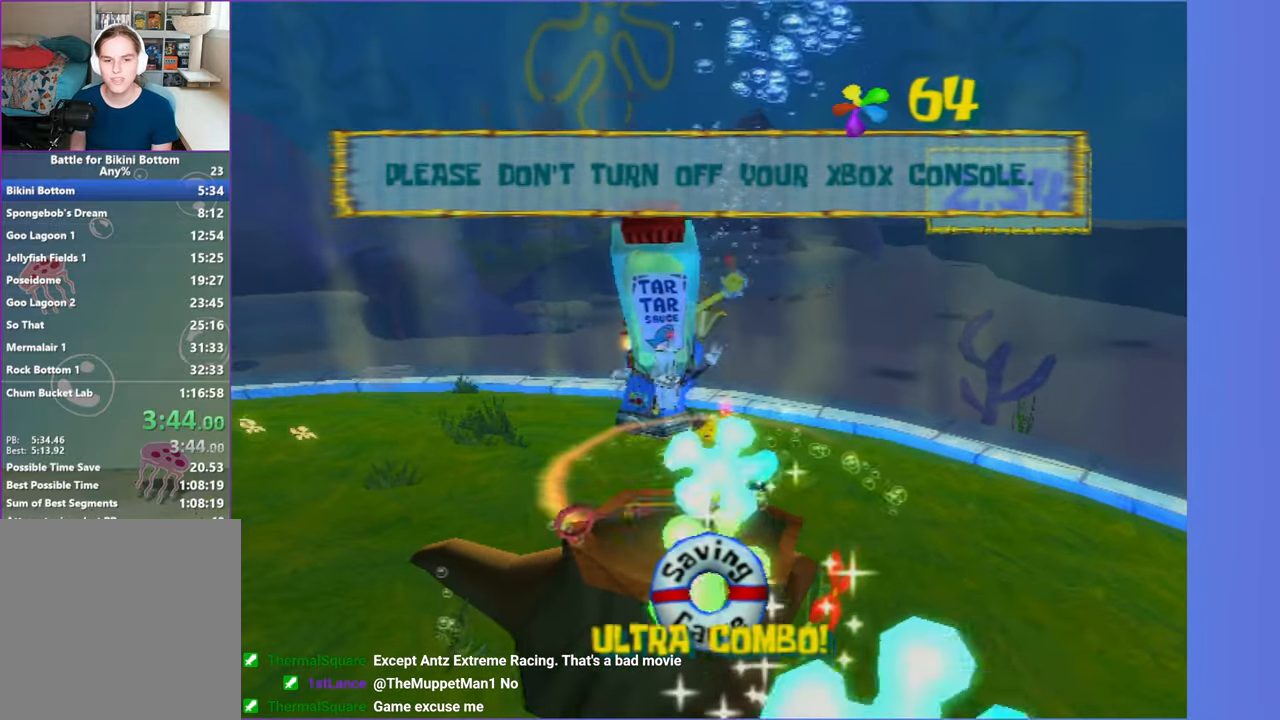
{"buttons": [], "left_stick": "up-left", "right_stick": "right", "events": [[417, "left_stick", "up-left"], [433, "right_stick", "right"]]}
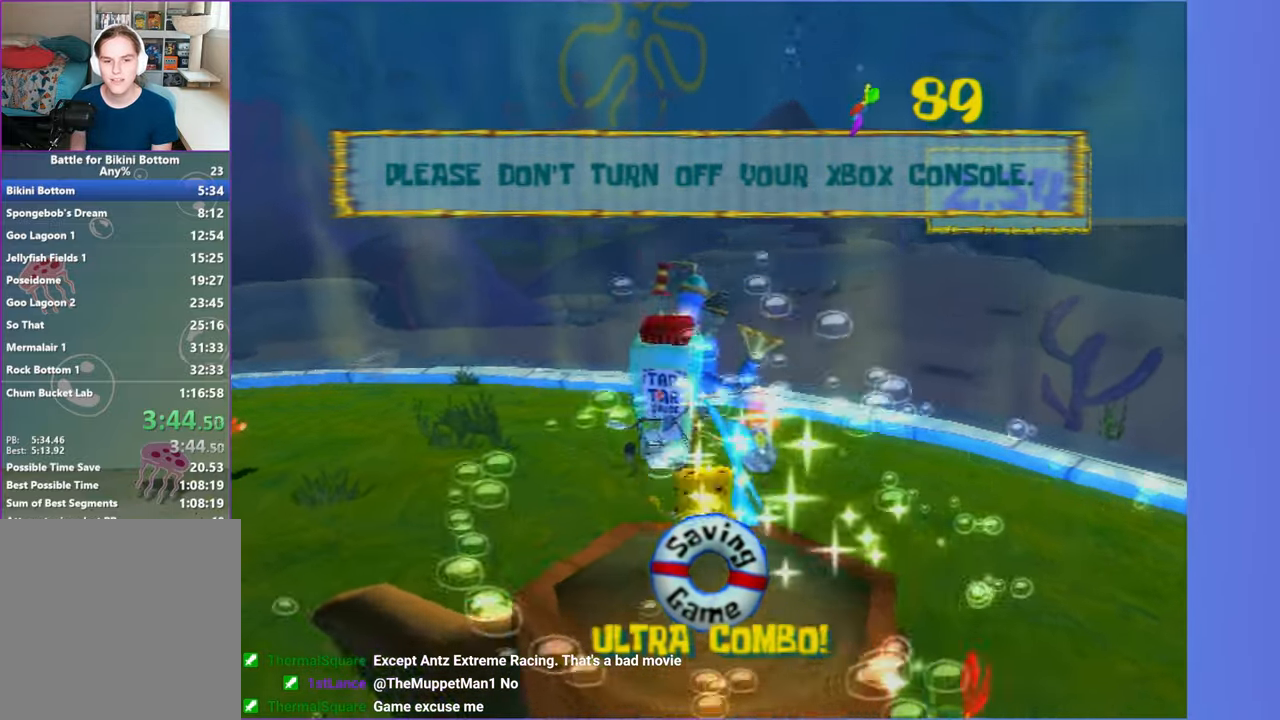
{"buttons": ["X"], "left_stick": "up-right", "right_stick": "center", "events": [[117, "left_stick", "up"], [183, "right_stick", "center"], [233, "left_stick", "up-right"], [383, "X", "down"]]}
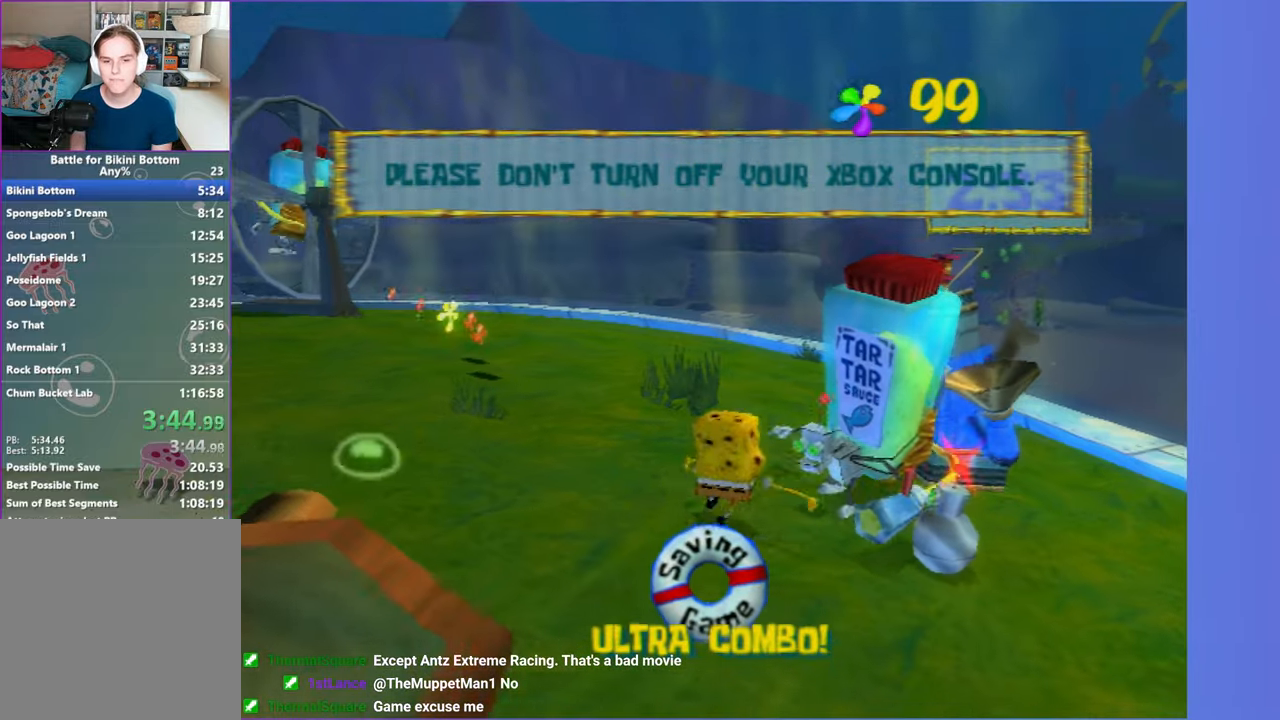
{"buttons": [], "left_stick": "up-left", "right_stick": "right", "events": [[50, "X", "up"], [150, "left_stick", "up-left"], [233, "right_stick", "right"]]}
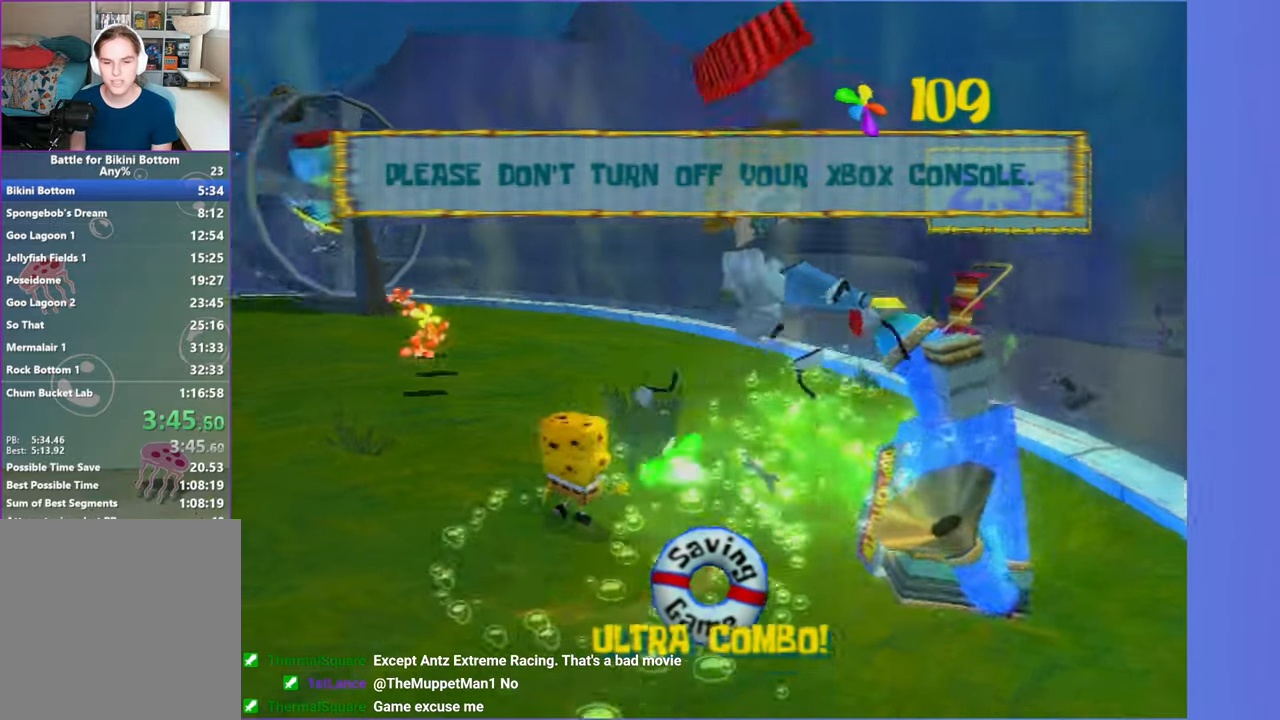
{"buttons": [], "left_stick": "up", "right_stick": "center", "events": [[117, "right_stick", "center"], [200, "left_stick", "up"]]}